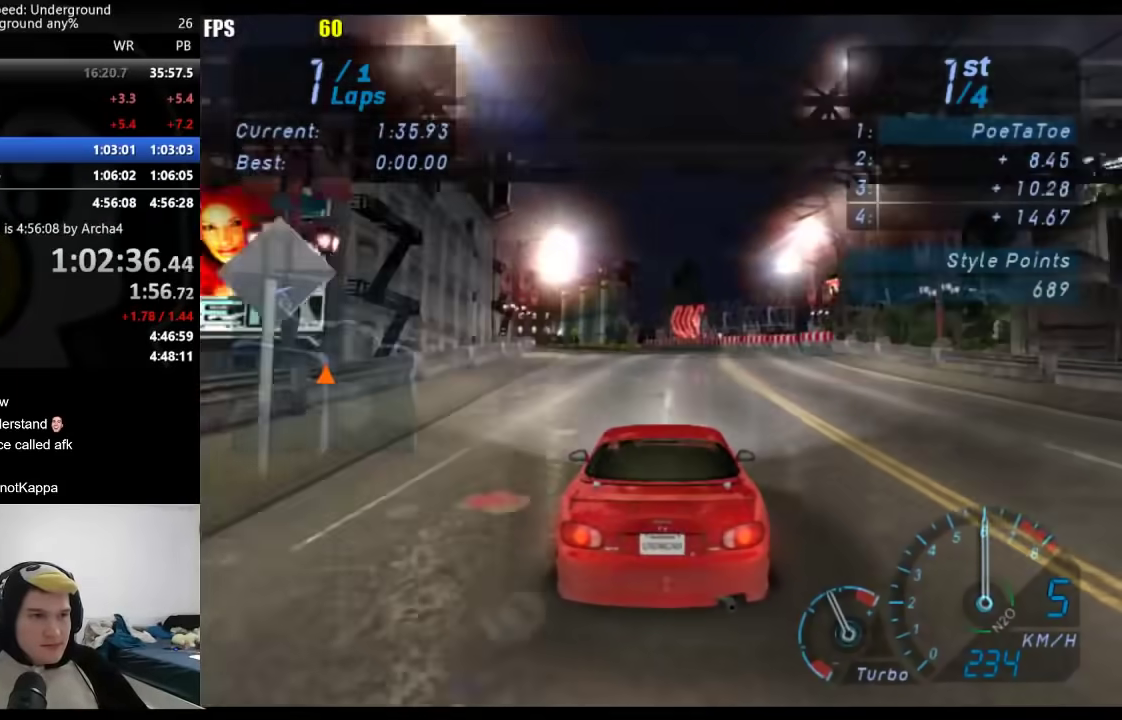
Gameplay with a controller (Xbox layout); each line is a JSON object with the inputs held at the frame after it. "events" lists button and stick changes between this image and that frame as [ms after this image, input, new state], when the widget could be followed in between. Not read: L2 R2.
{"buttons": [], "left_stick": "down-left", "right_stick": "center", "events": [[117, "left_stick", "down-left"]]}
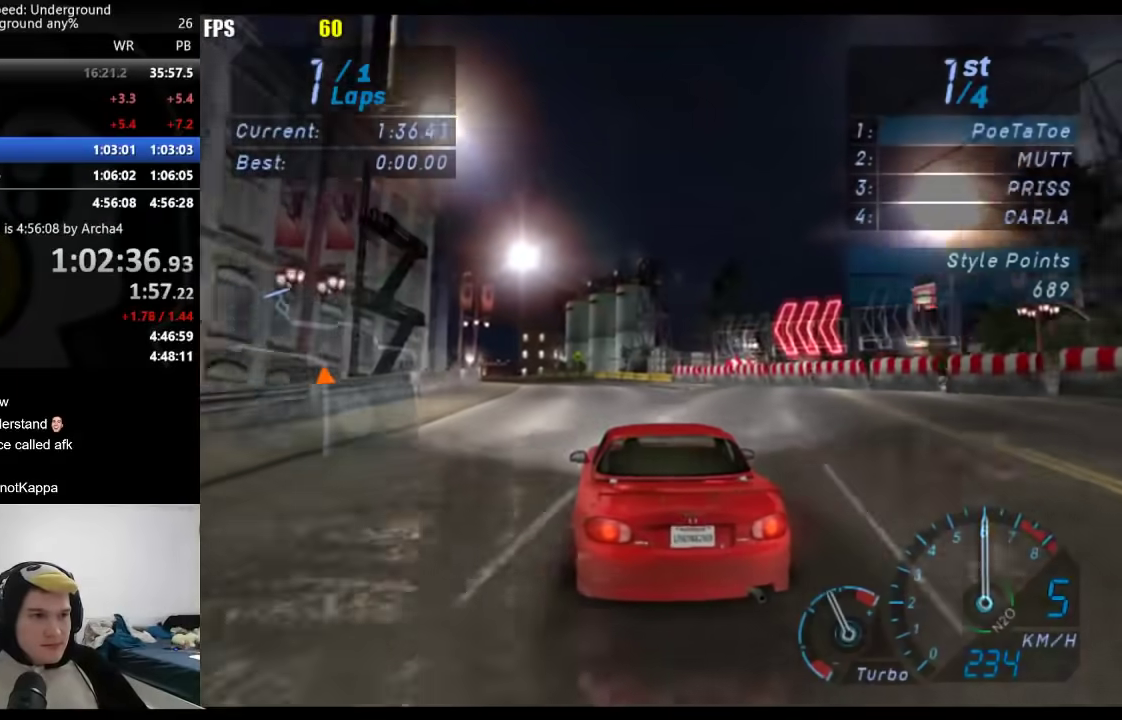
{"buttons": [], "left_stick": "down-left", "right_stick": "center", "events": []}
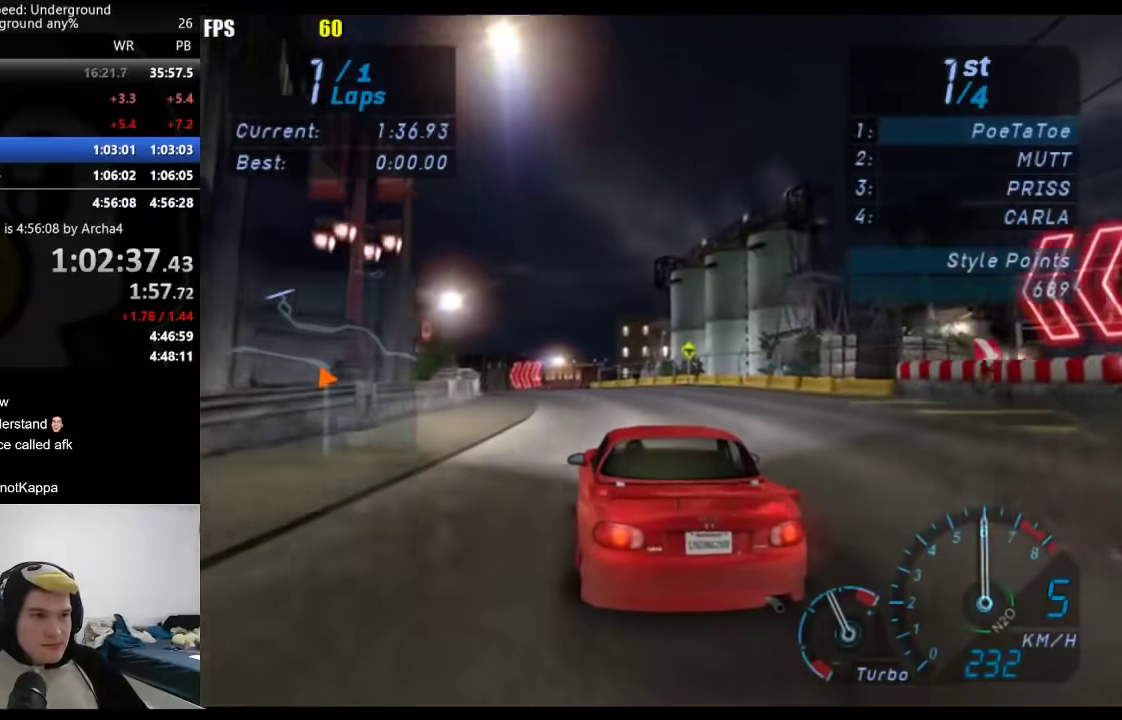
{"buttons": [], "left_stick": "down-left", "right_stick": "center", "events": []}
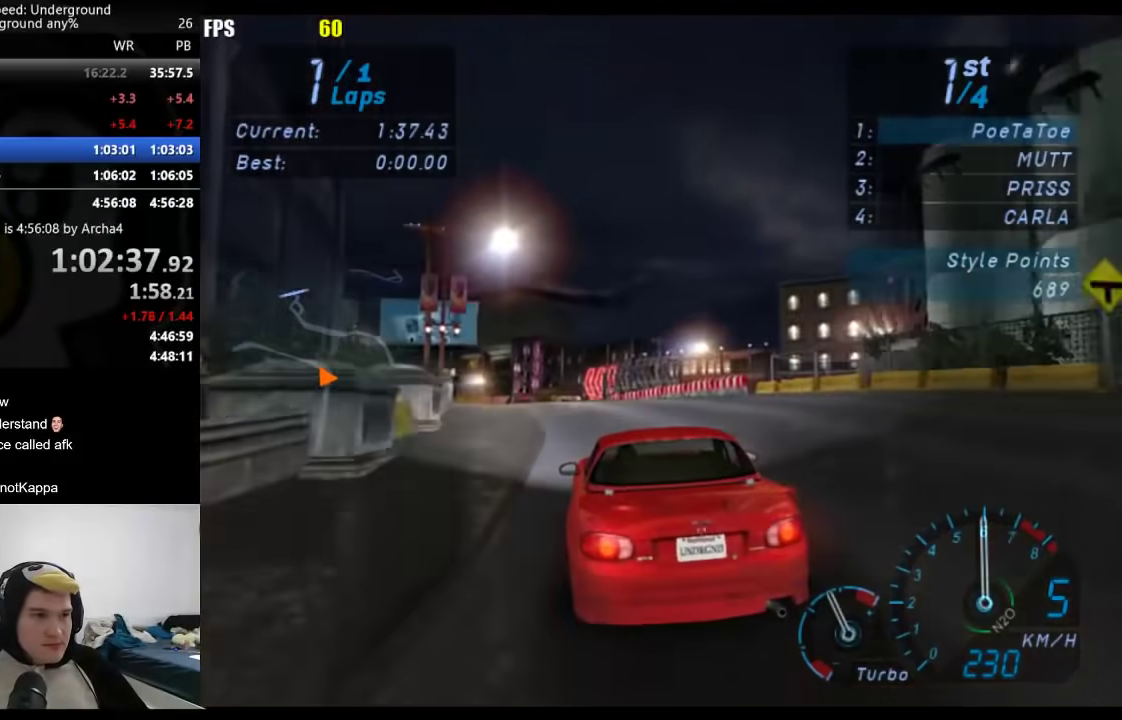
{"buttons": [], "left_stick": "down-left", "right_stick": "center", "events": []}
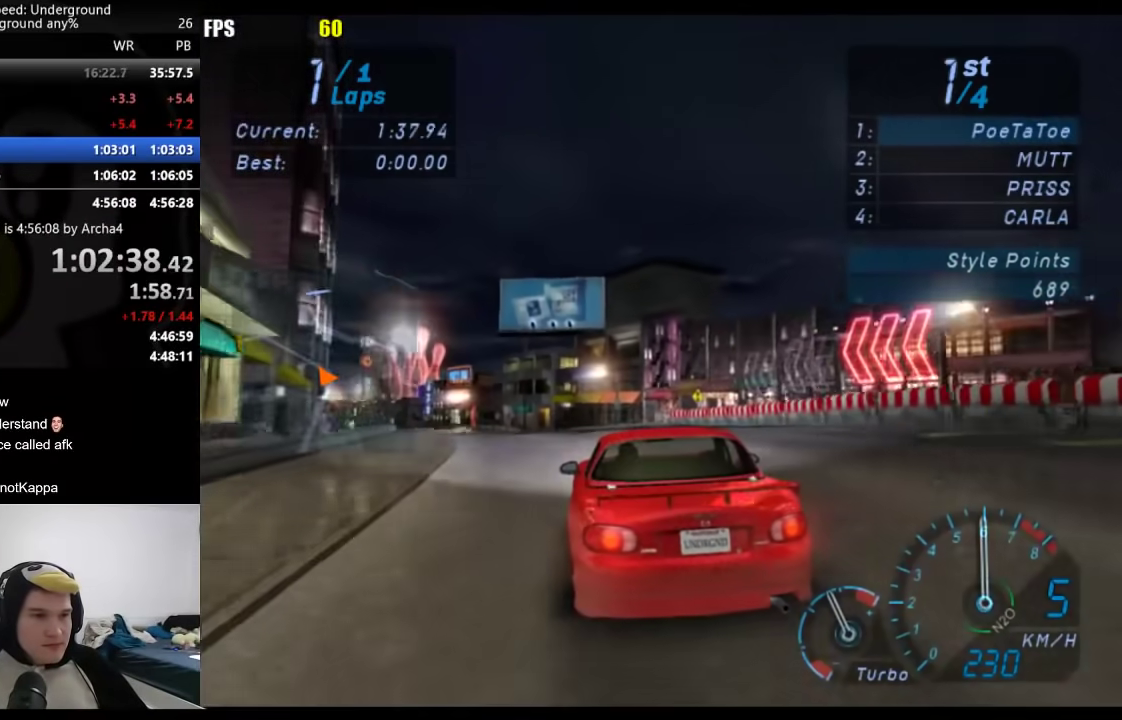
{"buttons": [], "left_stick": "center", "right_stick": "center", "events": [[117, "left_stick", "center"]]}
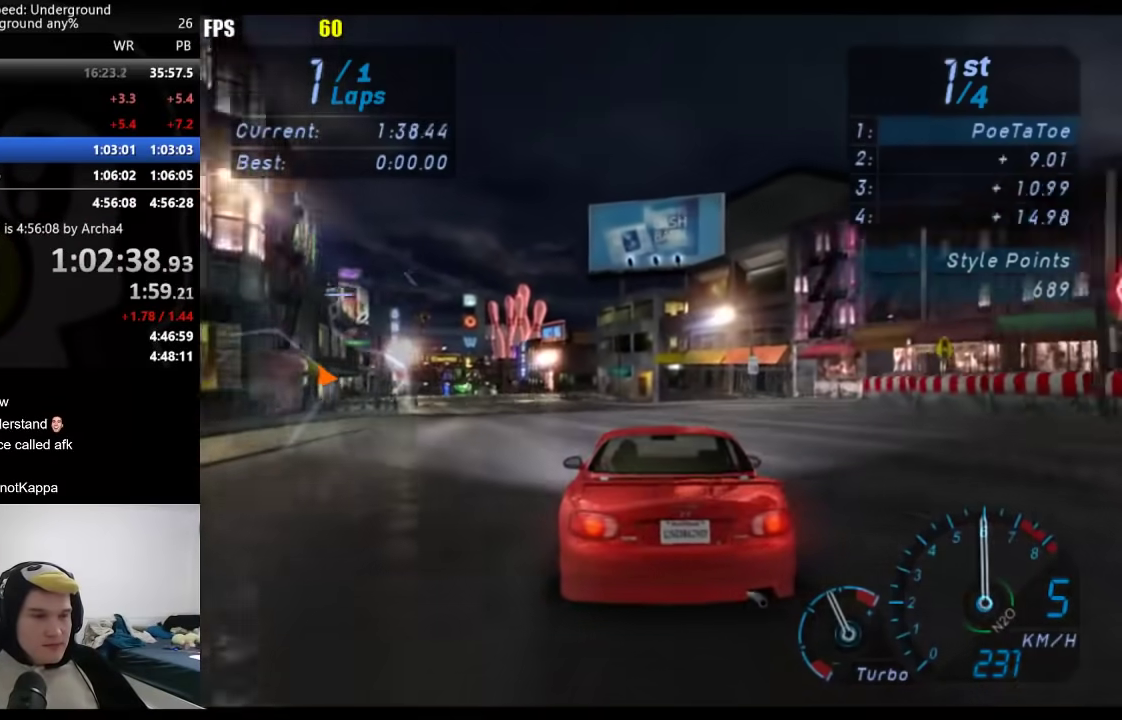
{"buttons": [], "left_stick": "center", "right_stick": "center", "events": [[317, "left_stick", "down-left"], [467, "left_stick", "center"]]}
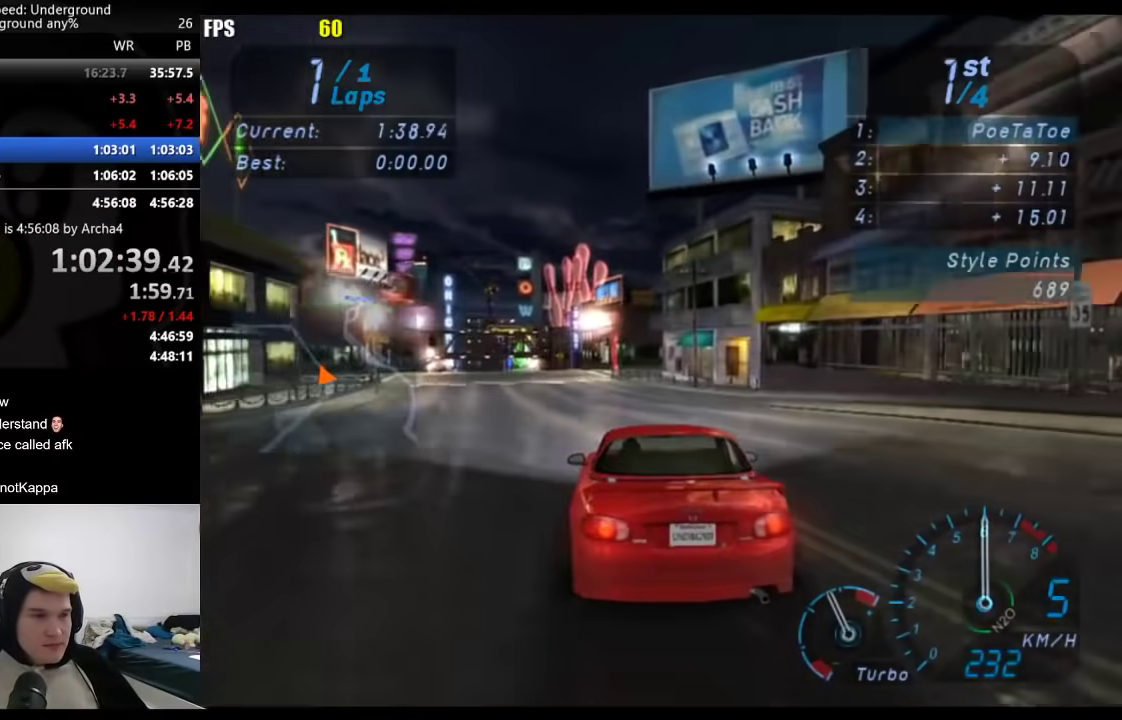
{"buttons": [], "left_stick": "center", "right_stick": "center", "events": [[83, "left_stick", "down-left"], [217, "left_stick", "center"]]}
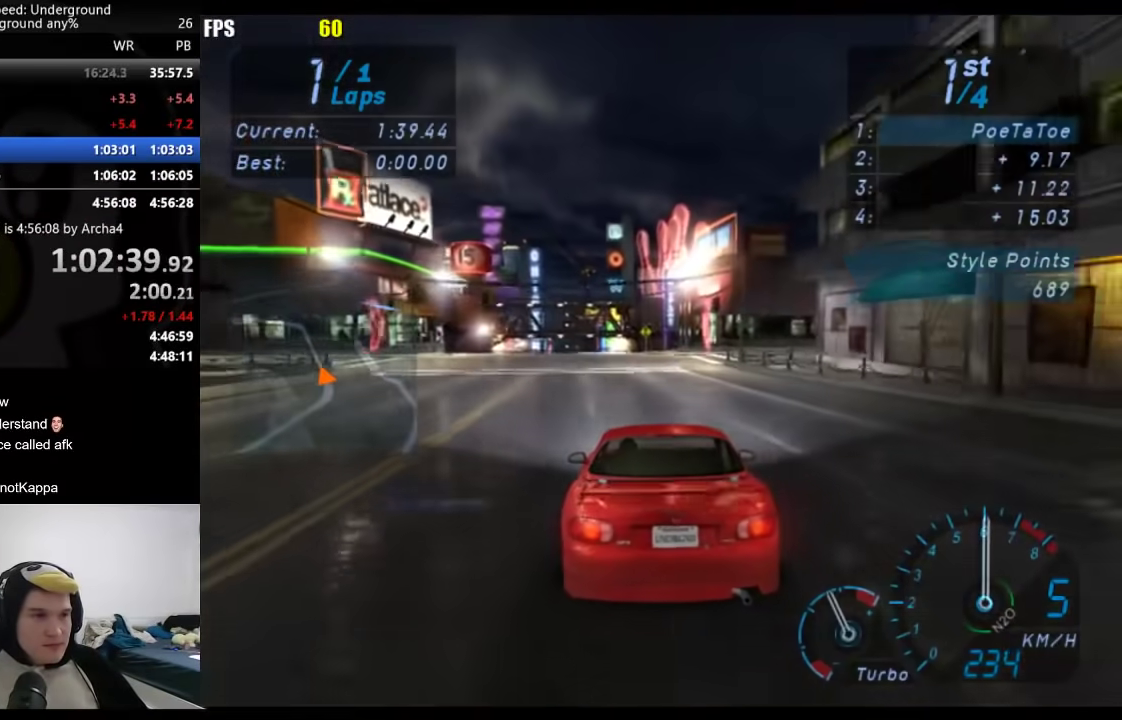
{"buttons": [], "left_stick": "down-left", "right_stick": "center", "events": [[350, "left_stick", "down-left"]]}
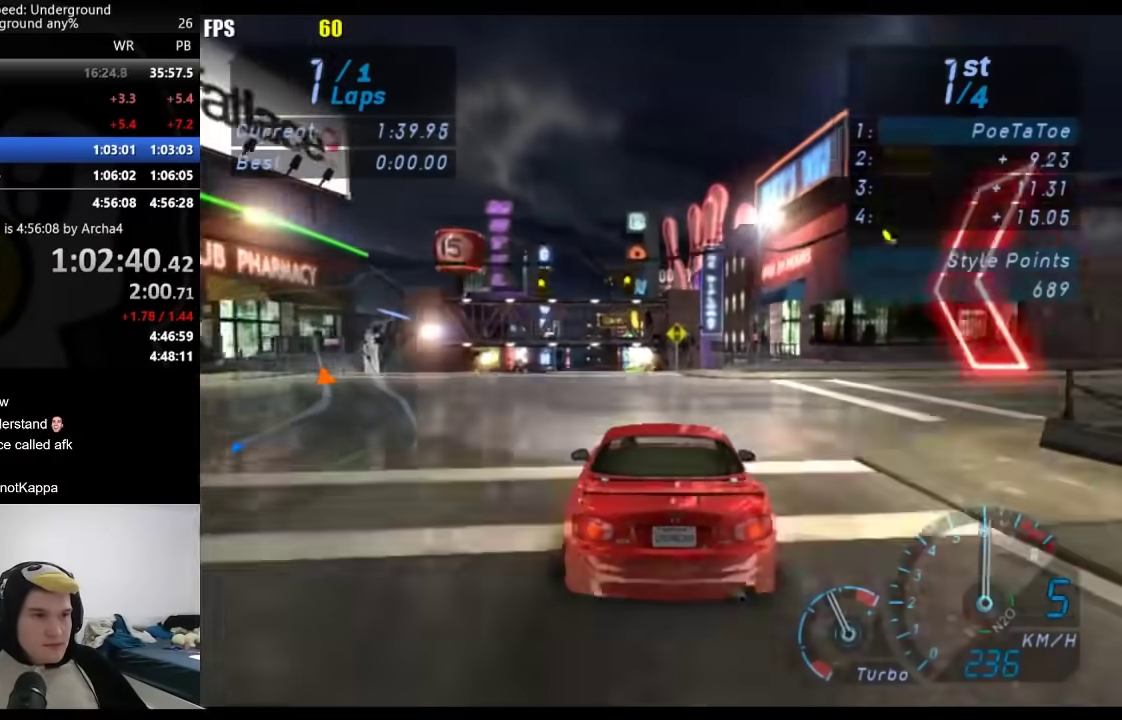
{"buttons": [], "left_stick": "center", "right_stick": "center", "events": [[67, "left_stick", "center"]]}
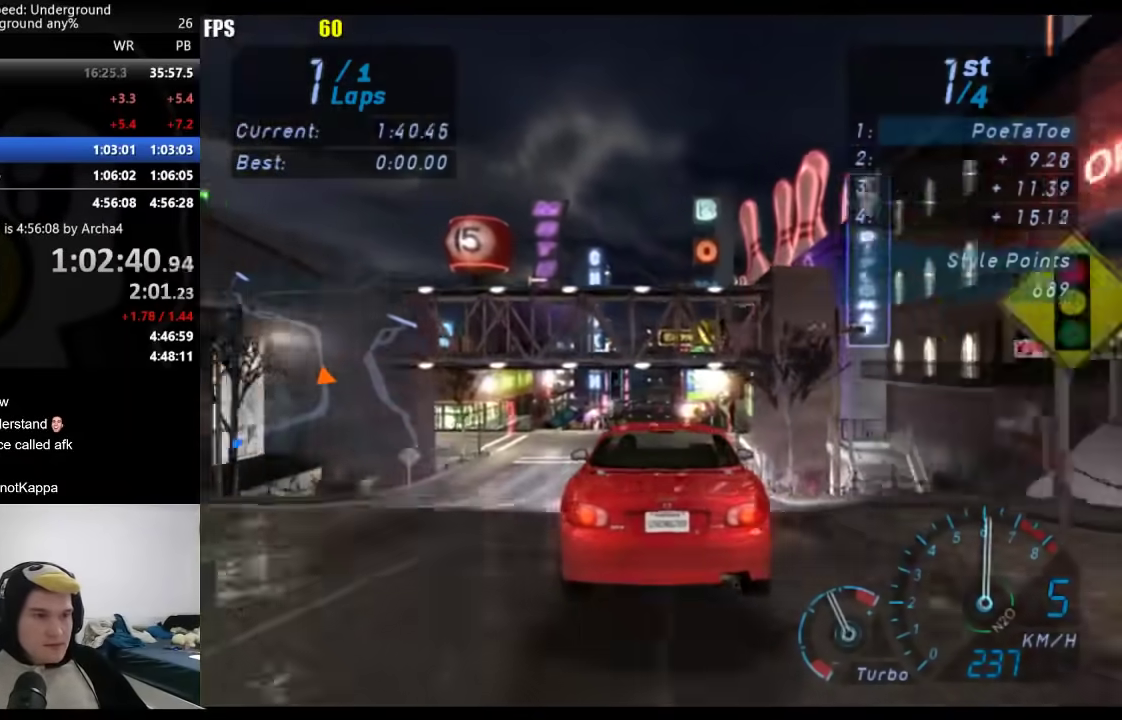
{"buttons": [], "left_stick": "center", "right_stick": "center", "events": []}
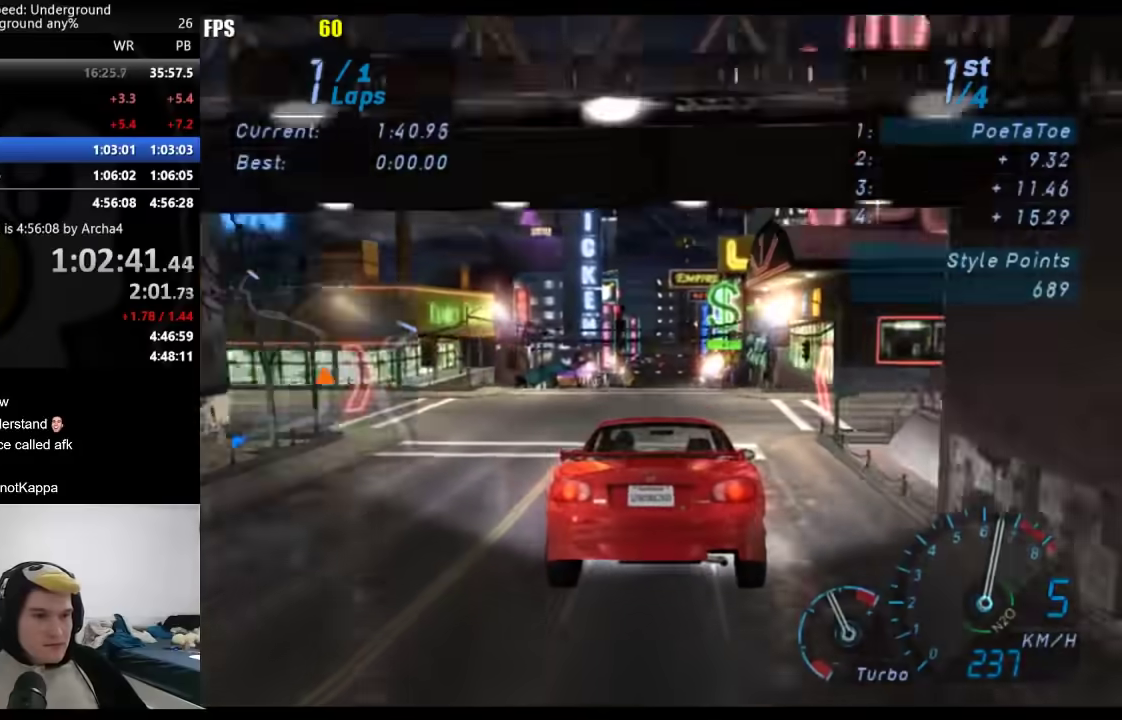
{"buttons": [], "left_stick": "center", "right_stick": "center", "events": [[283, "left_stick", "down-left"], [417, "left_stick", "center"]]}
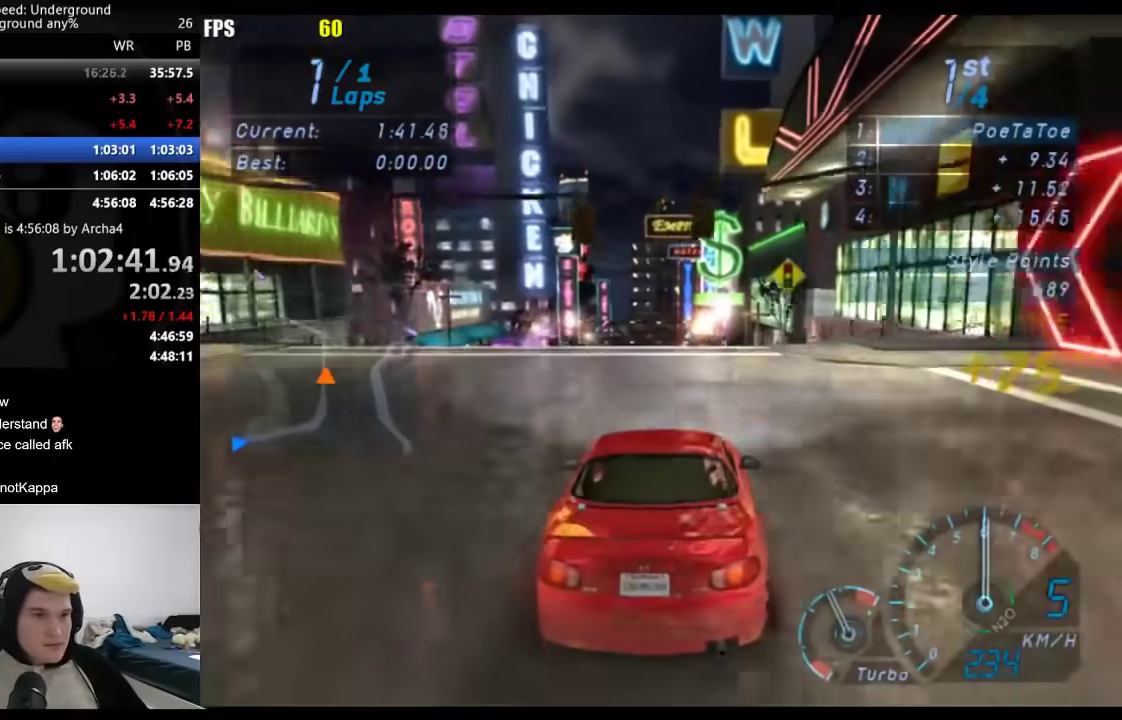
{"buttons": [], "left_stick": "center", "right_stick": "center", "events": []}
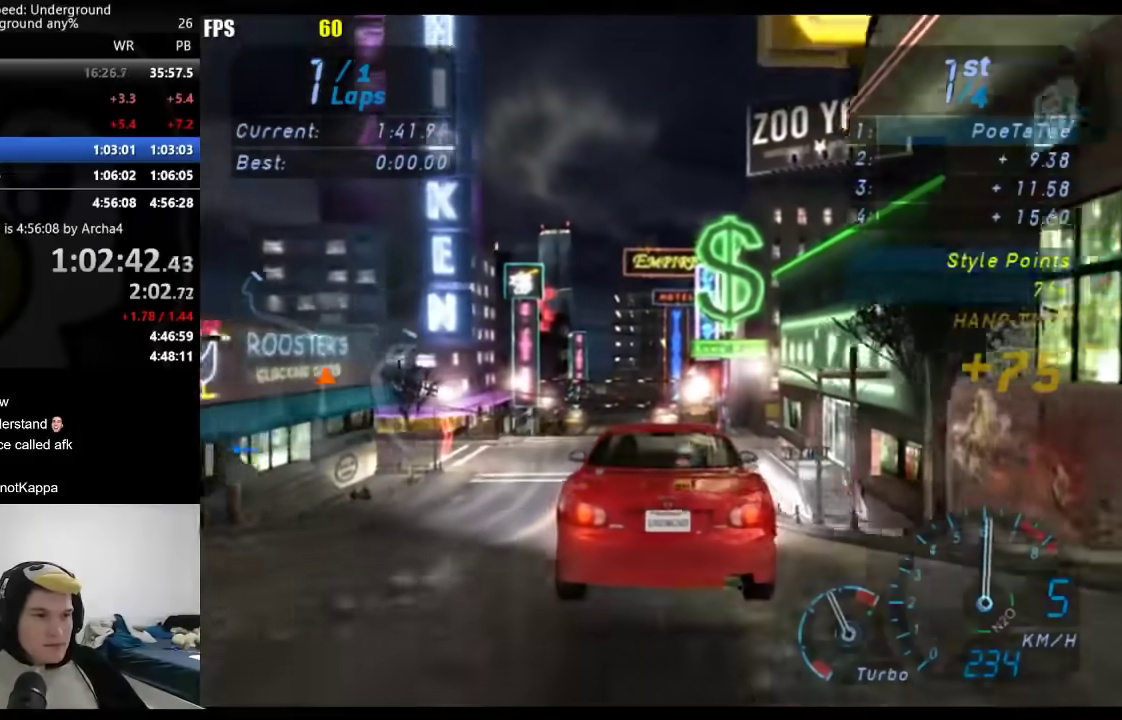
{"buttons": [], "left_stick": "center", "right_stick": "center", "events": []}
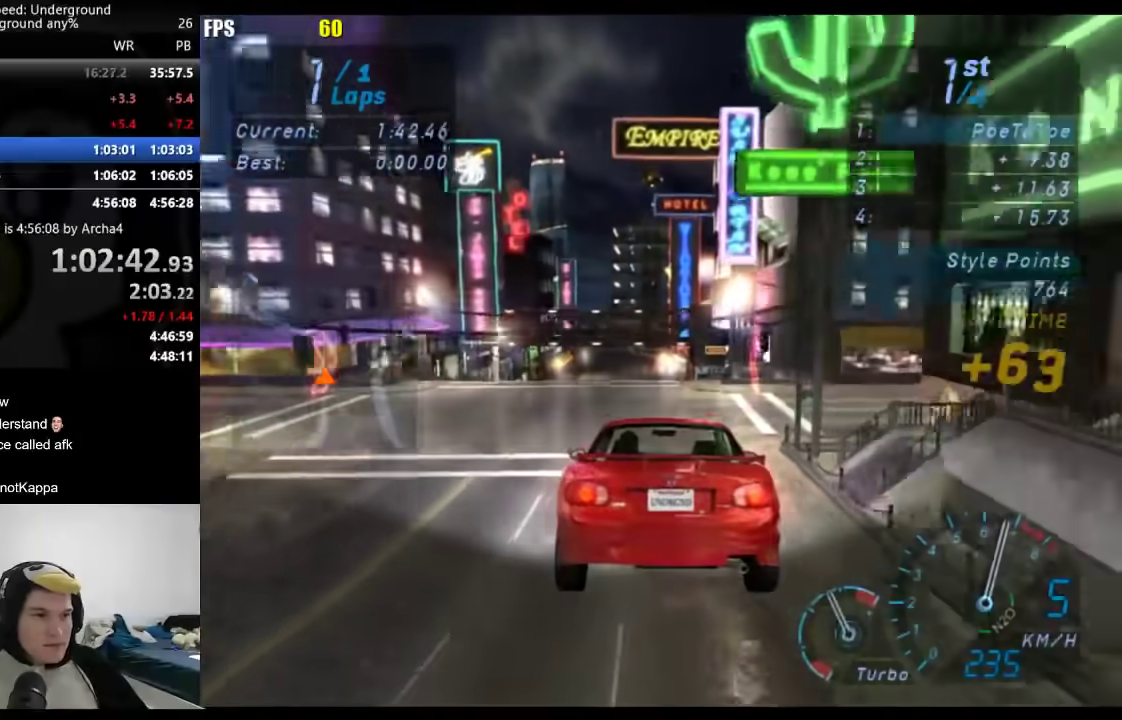
{"buttons": [], "left_stick": "center", "right_stick": "center", "events": [[217, "left_stick", "down-left"], [283, "left_stick", "center"]]}
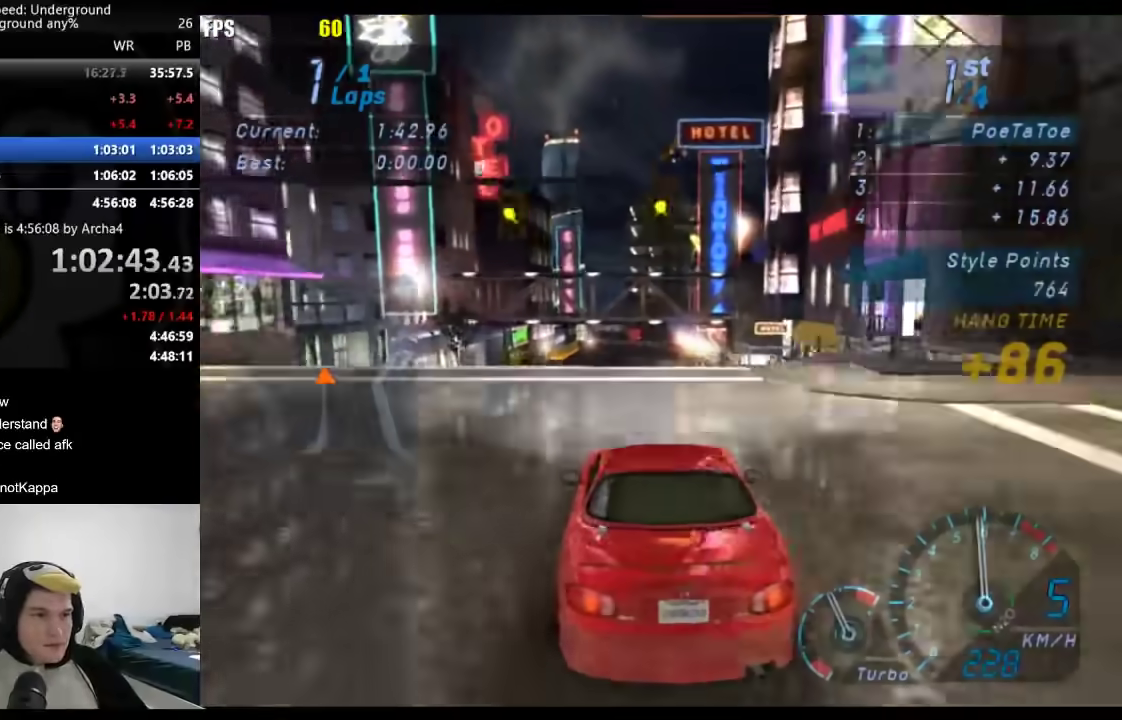
{"buttons": [], "left_stick": "center", "right_stick": "center", "events": []}
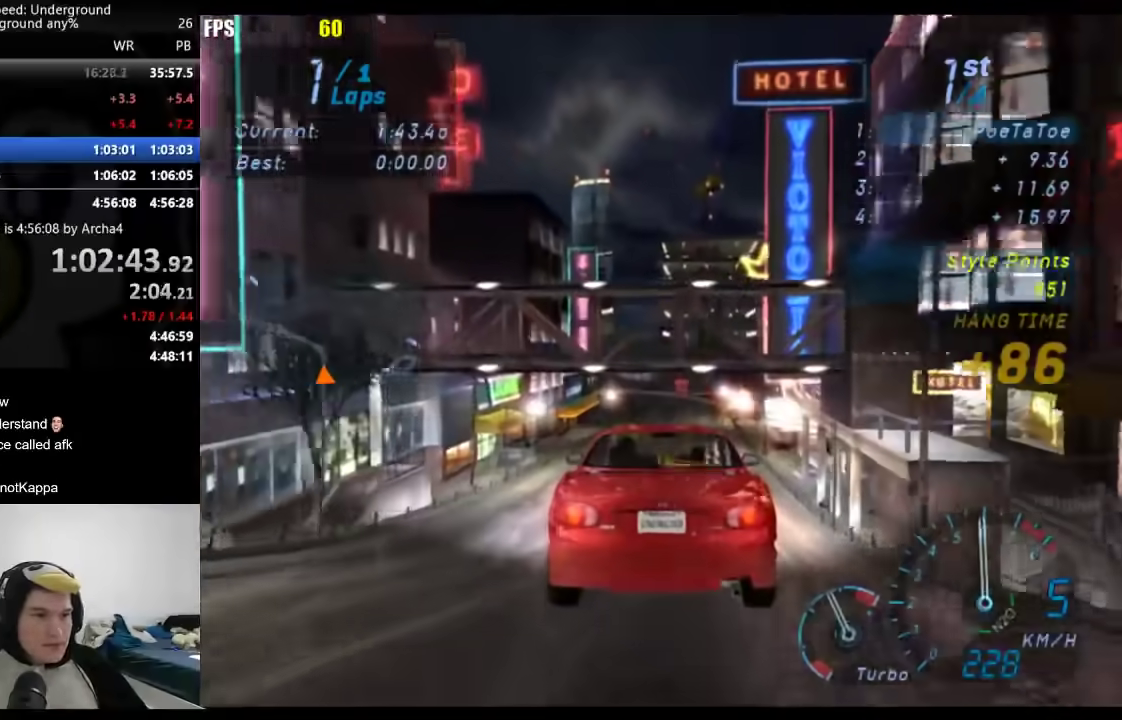
{"buttons": [], "left_stick": "center", "right_stick": "center", "events": []}
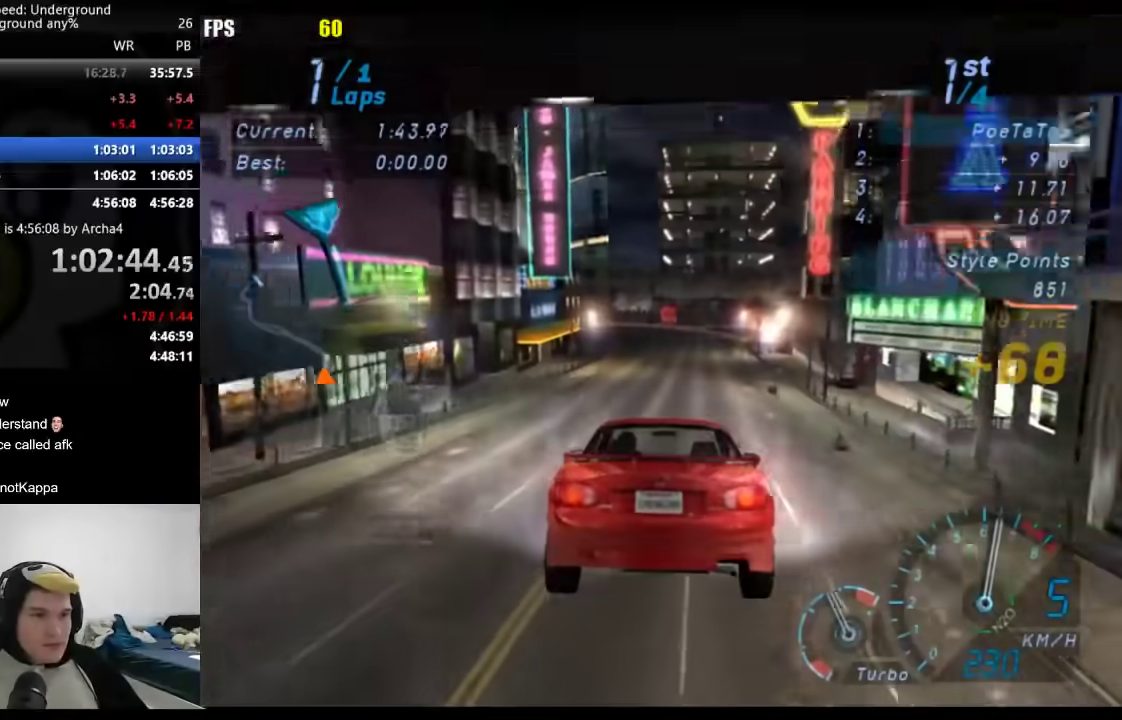
{"buttons": [], "left_stick": "center", "right_stick": "center", "events": []}
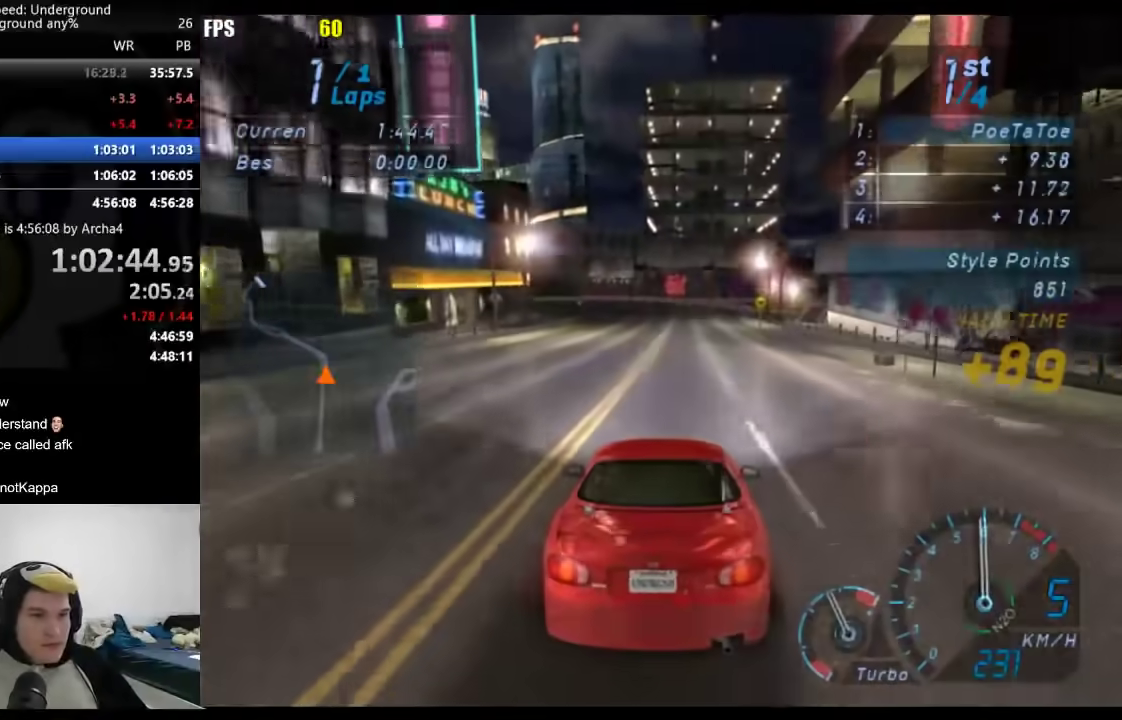
{"buttons": [], "left_stick": "down-left", "right_stick": "center", "events": [[283, "left_stick", "down-left"], [367, "left_stick", "center"], [483, "left_stick", "down-left"]]}
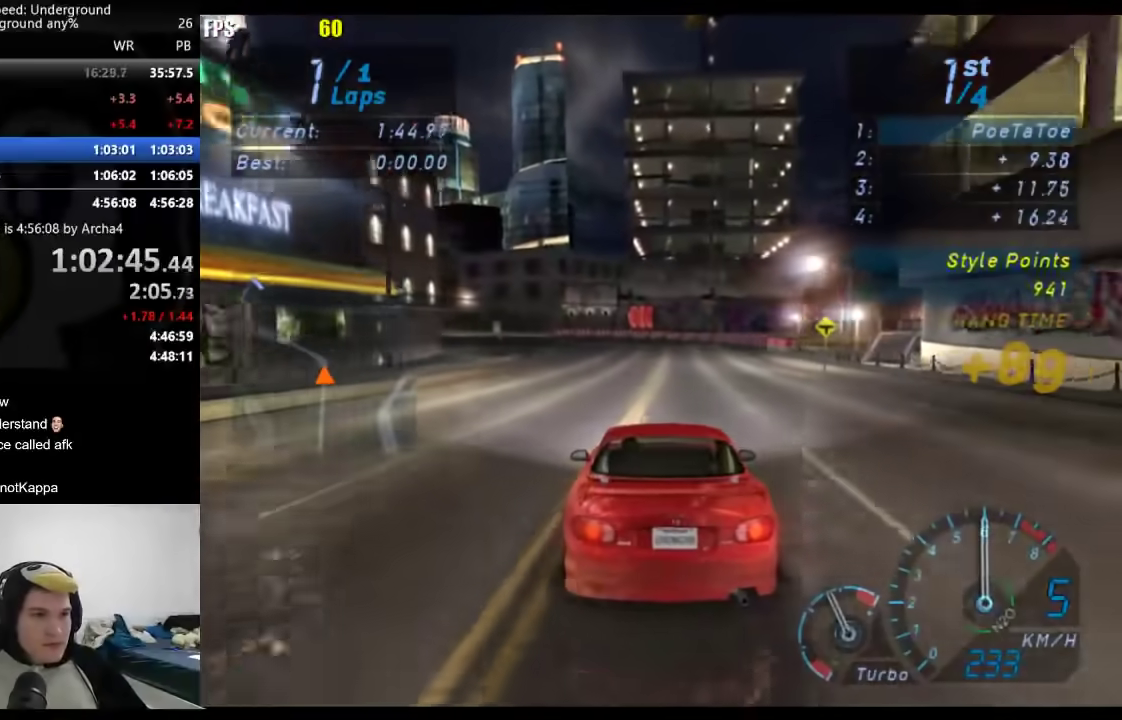
{"buttons": [], "left_stick": "down-left", "right_stick": "center", "events": [[167, "left_stick", "center"], [300, "left_stick", "down-left"]]}
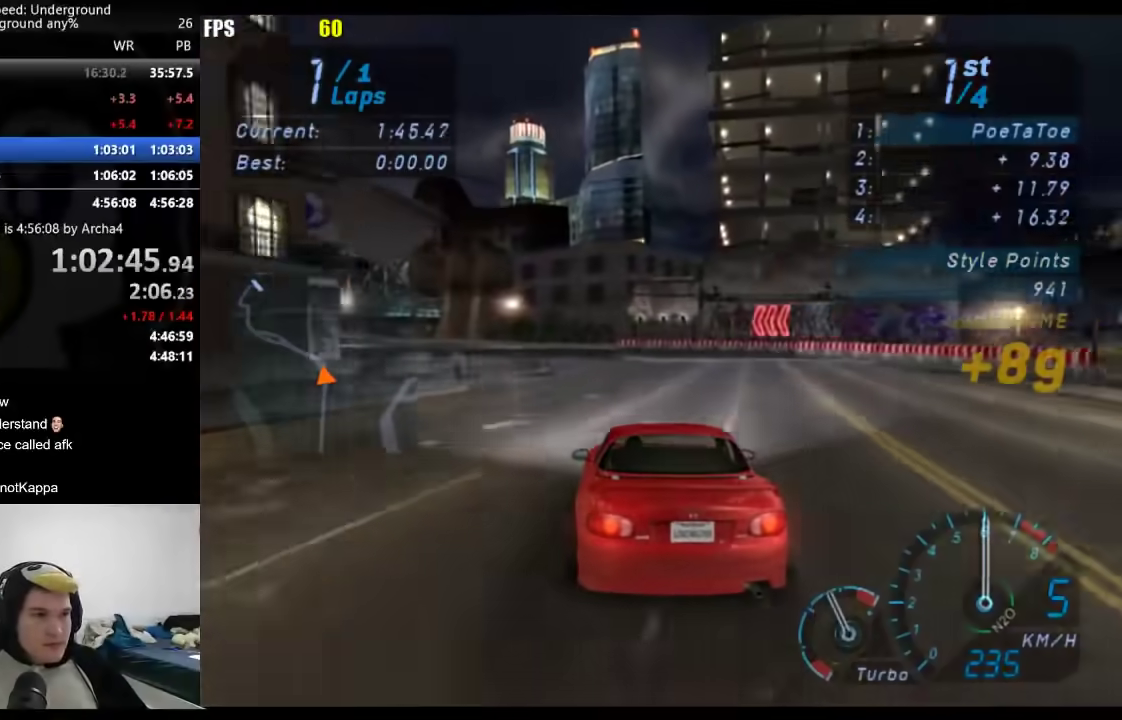
{"buttons": [], "left_stick": "center", "right_stick": "center", "events": [[417, "left_stick", "center"]]}
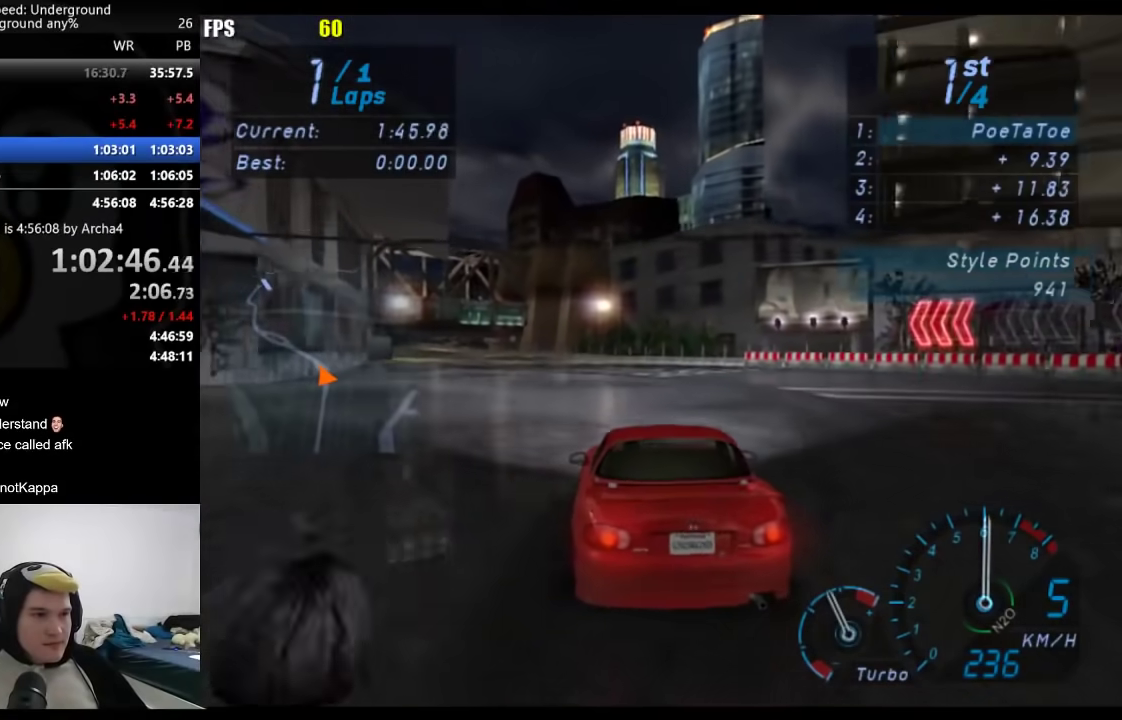
{"buttons": [], "left_stick": "center", "right_stick": "center", "events": [[17, "left_stick", "down-left"], [300, "left_stick", "center"], [350, "left_stick", "down-left"], [500, "left_stick", "center"]]}
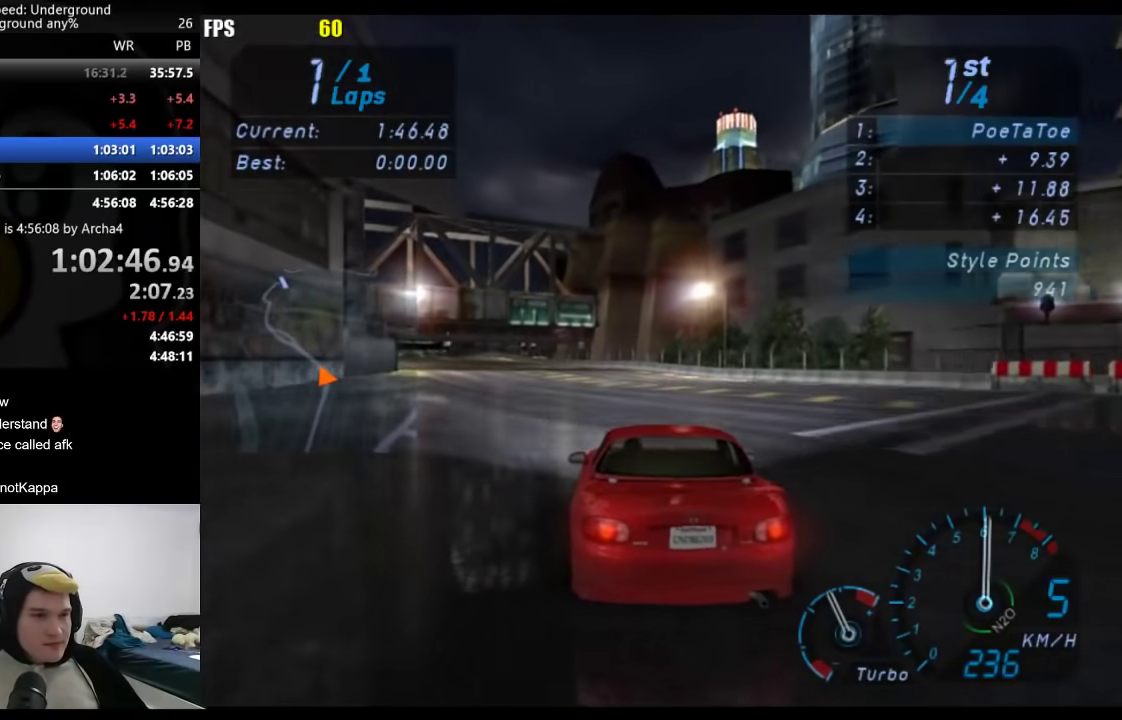
{"buttons": [], "left_stick": "down-left", "right_stick": "center", "events": [[117, "left_stick", "down-left"], [267, "left_stick", "center"], [367, "left_stick", "down-left"]]}
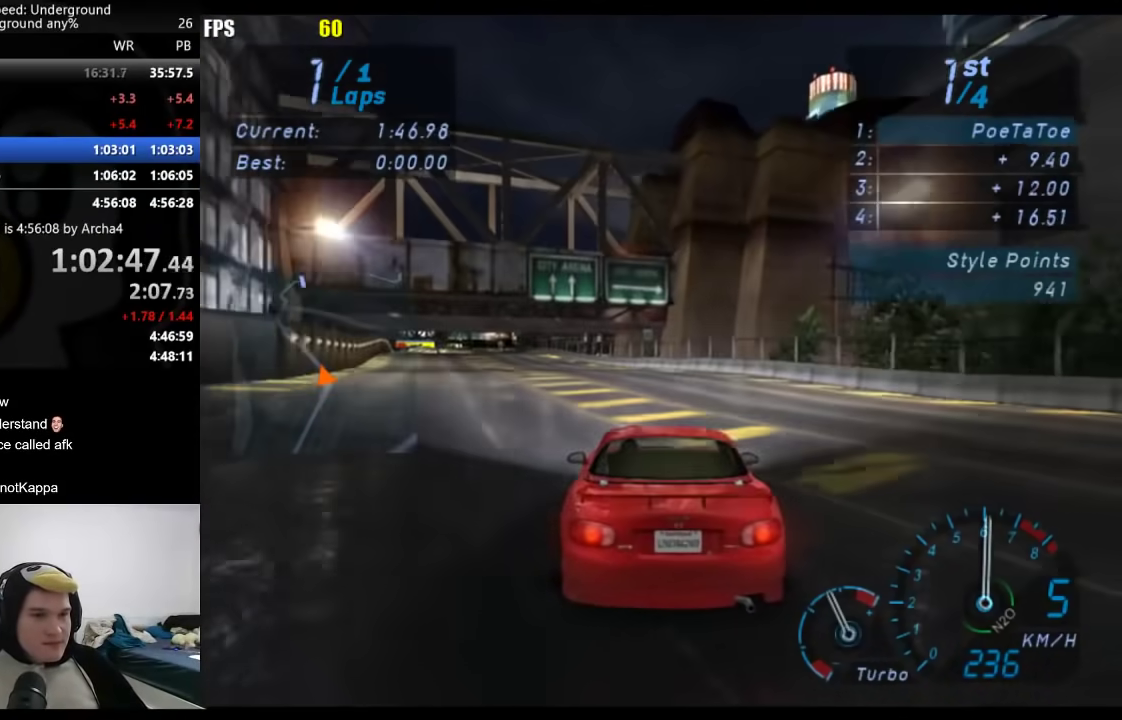
{"buttons": [], "left_stick": "down-left", "right_stick": "center", "events": [[33, "left_stick", "center"], [100, "left_stick", "down-left"], [267, "left_stick", "center"], [367, "left_stick", "down-left"]]}
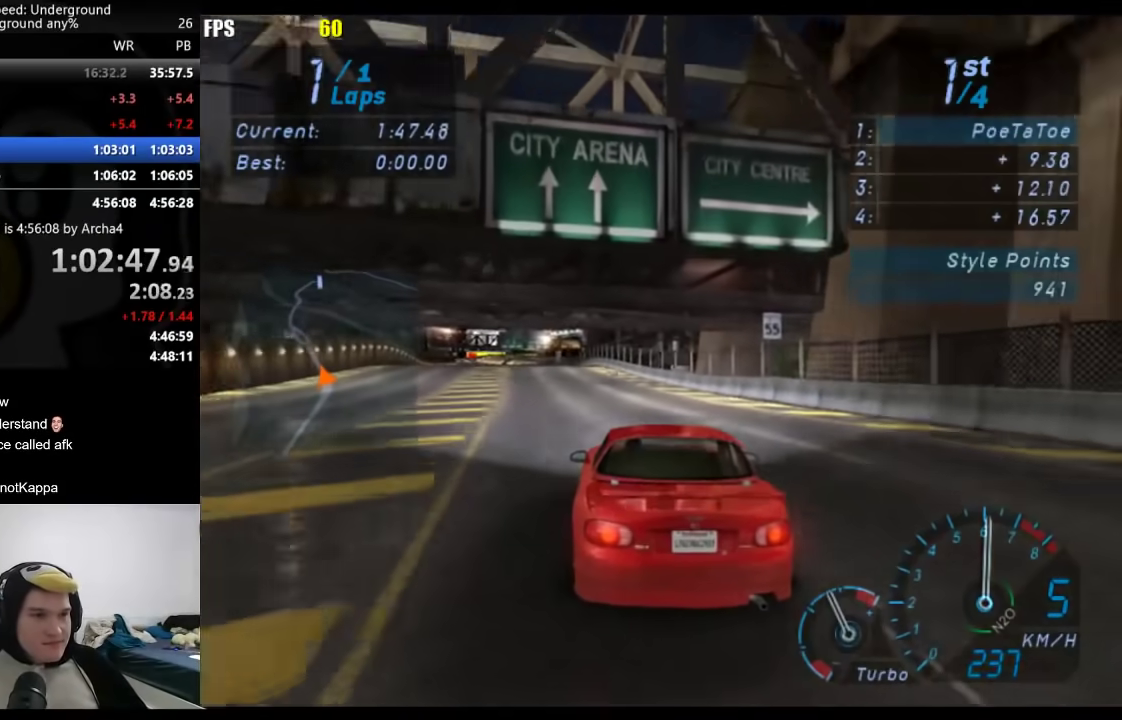
{"buttons": [], "left_stick": "down-left", "right_stick": "center", "events": [[17, "left_stick", "center"], [150, "left_stick", "down-left"], [283, "left_stick", "center"], [483, "left_stick", "down-left"]]}
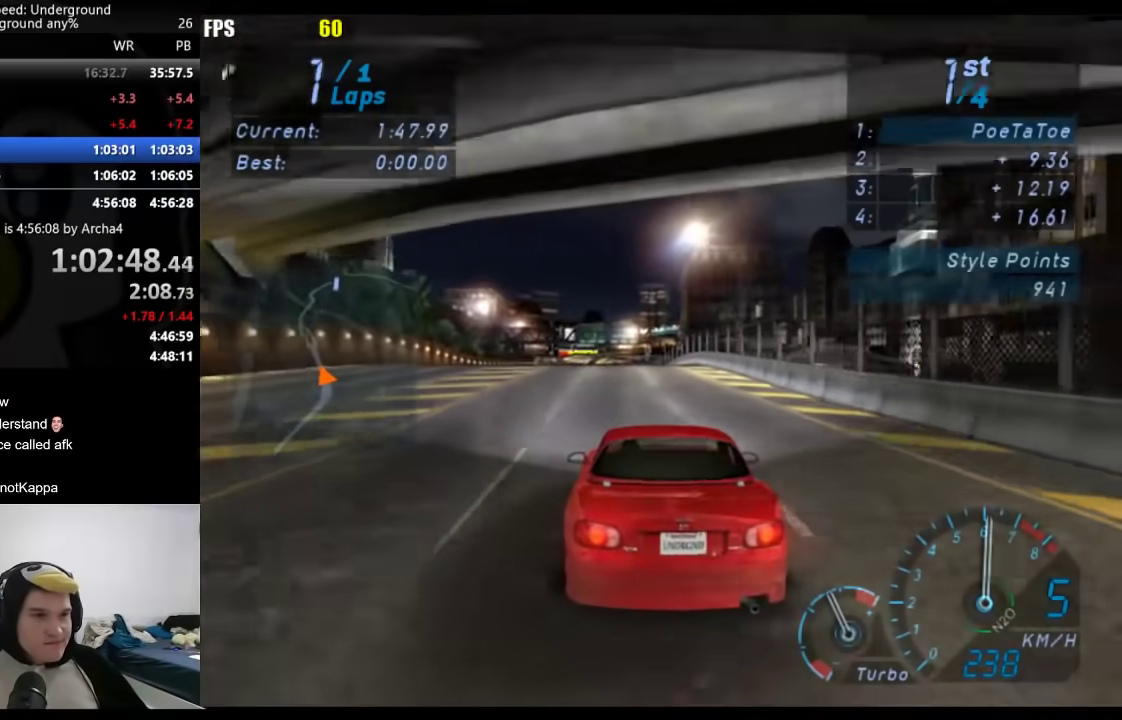
{"buttons": [], "left_stick": "center", "right_stick": "center", "events": [[33, "left_stick", "center"], [150, "left_stick", "right"], [200, "left_stick", "center"]]}
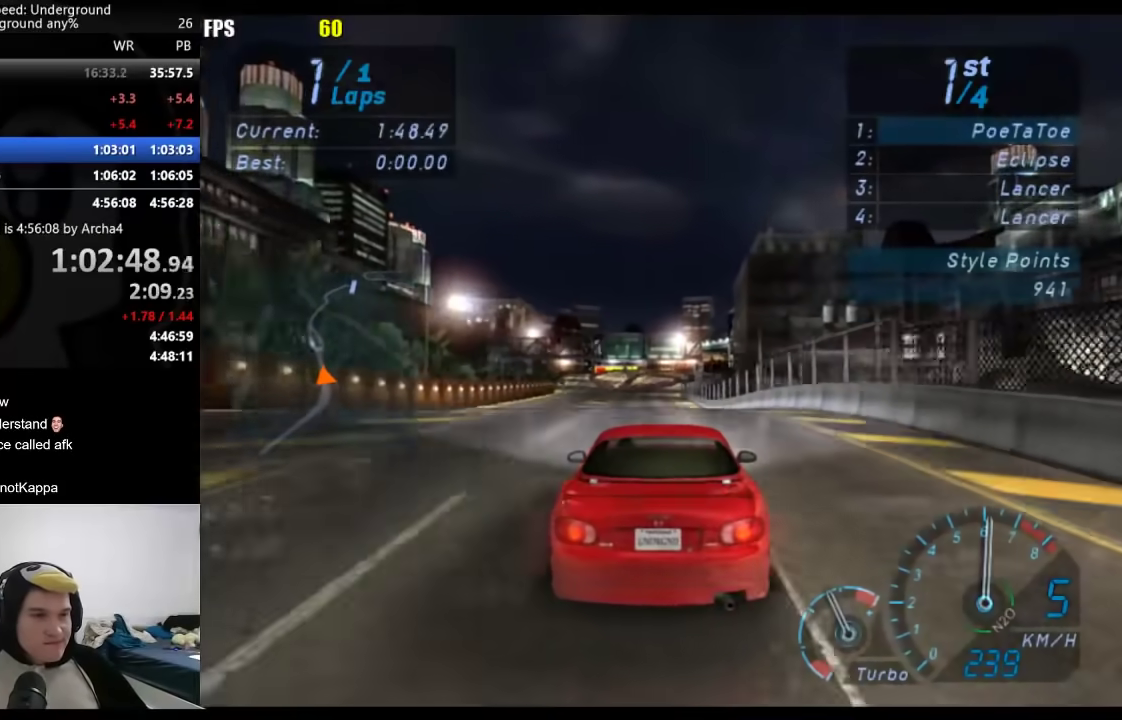
{"buttons": [], "left_stick": "center", "right_stick": "center", "events": []}
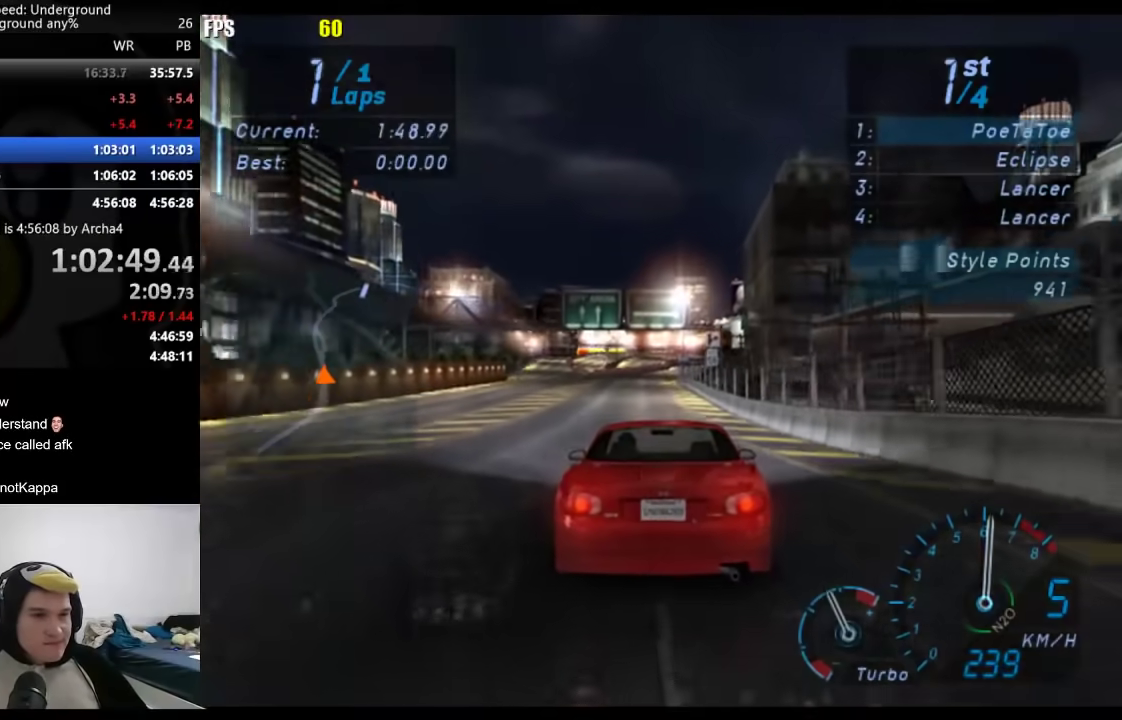
{"buttons": [], "left_stick": "center", "right_stick": "center", "events": []}
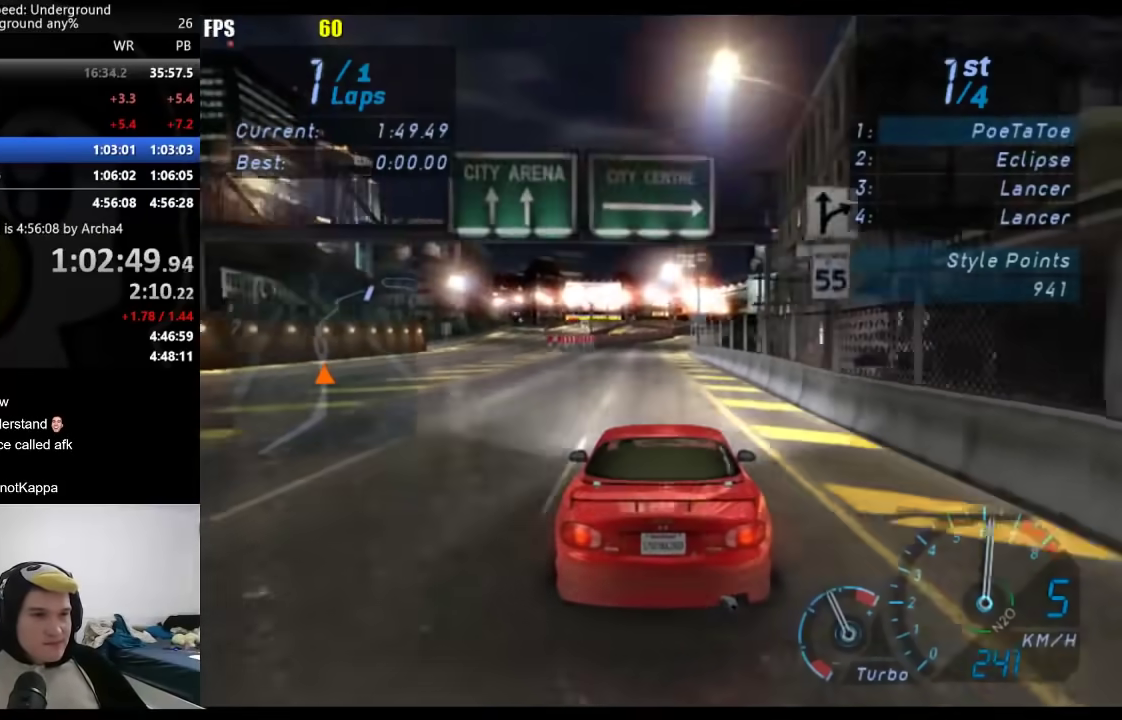
{"buttons": [], "left_stick": "center", "right_stick": "center", "events": []}
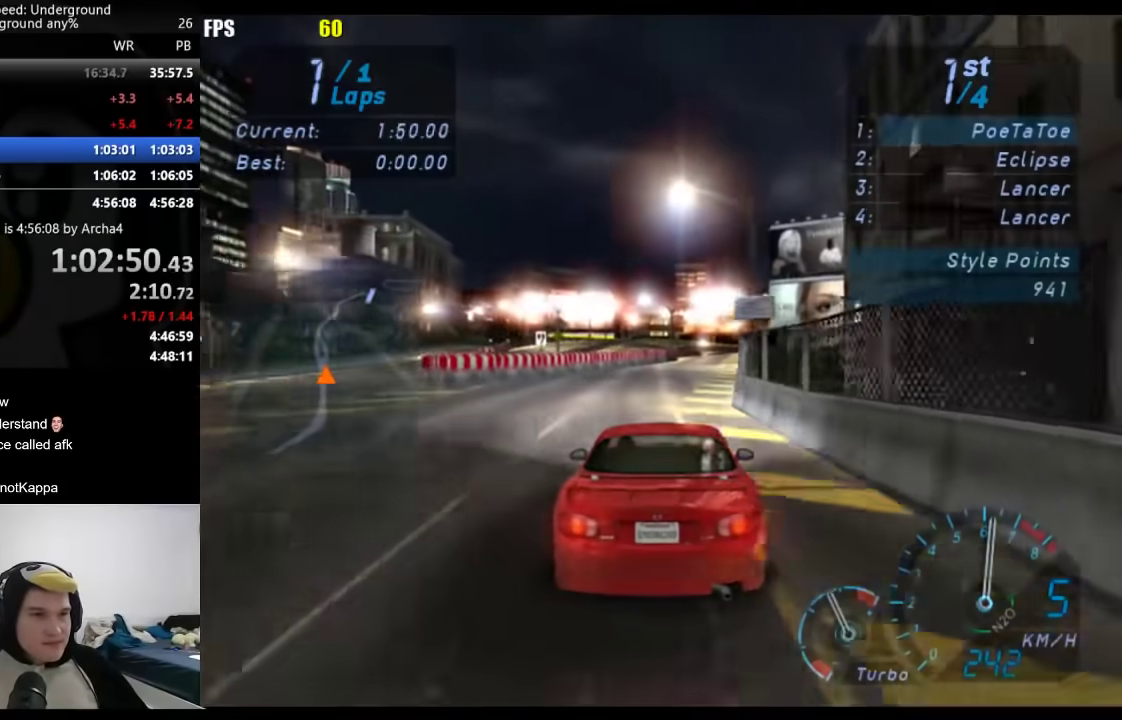
{"buttons": [], "left_stick": "center", "right_stick": "center", "events": []}